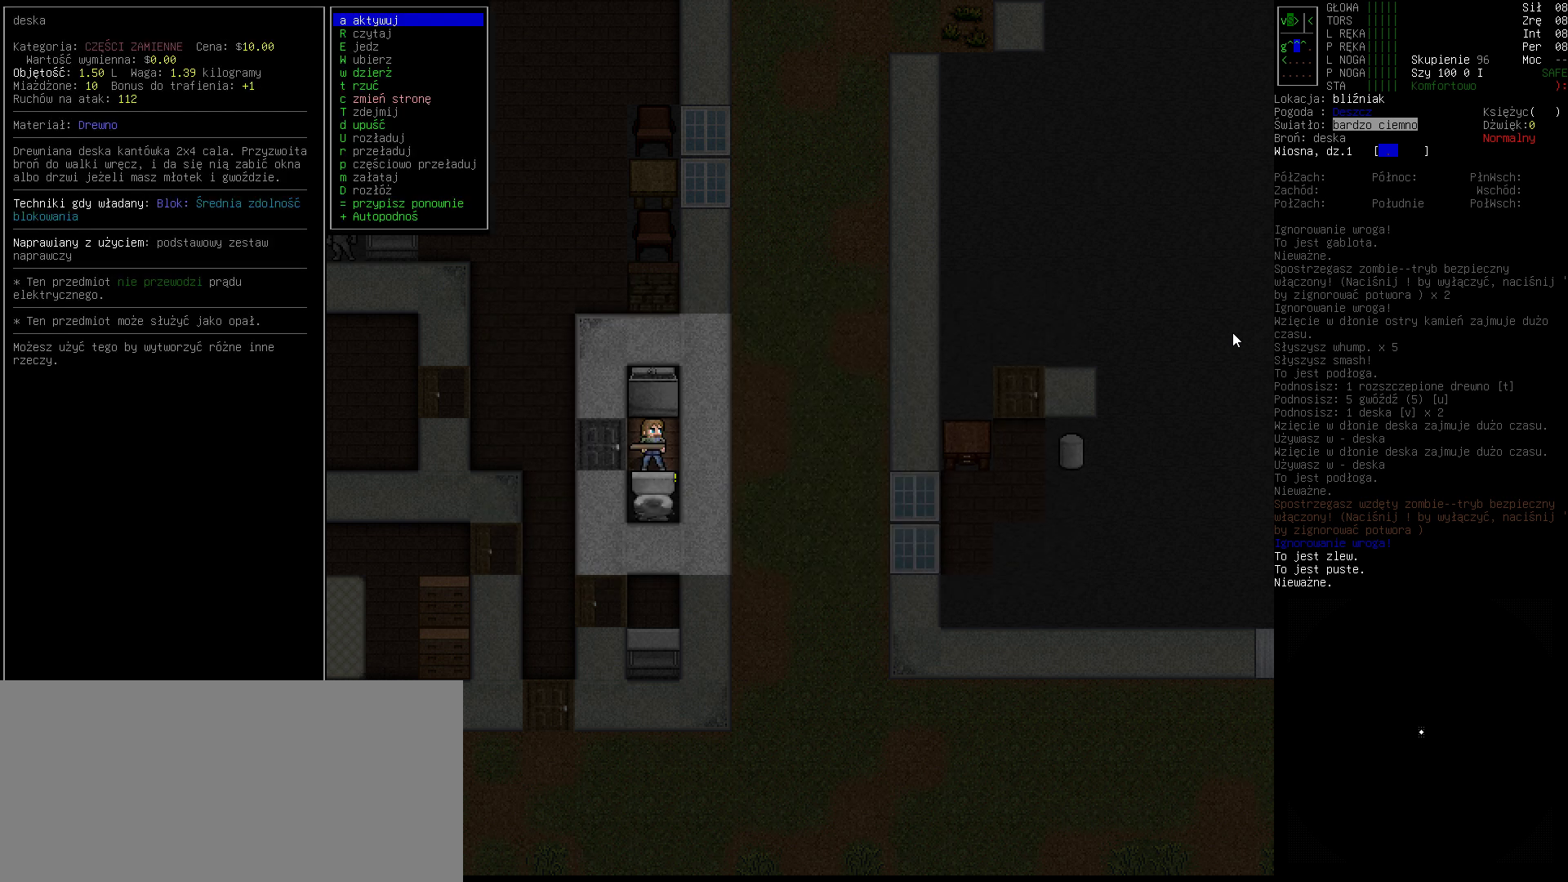
Gameplay with keyboard; each line is a JSON object with the keys held at the frame after it. "events" lists presses ("down") and releases ("up") of ".", "/", "0", "1", "2", "3", "4", "5", "6", "7", "8", "9", "a", "alt_l", "alt_r", "b", "backslash", "backspace", "c", "caps_lock", "comma", "ctrl_l", "ctrl_r", "d", "down", "e", "equals", "escape", "f", "f1", "f10", "f11", "f12", "f2", "f3", "f4", "f5", "f6", "f7", "f8", "f9", "g", "h", "i", "j", "k", "l", "lbracket", "left", "m", "minus", "n", "o", "p", "q", "quote", "r", "rbracket", "return", "right", "s", "semicolon", "shift_l", "shift_r", "space", "super", "t", "tab", "tilde", "u", "up", "v", "w", "x", "y" and "z" between this image and that frame as [ms after this image, input, new state], when the widget could be followed in between. No other keys are recorded. Mouse input is not recorded.
{"keys": [], "events": []}
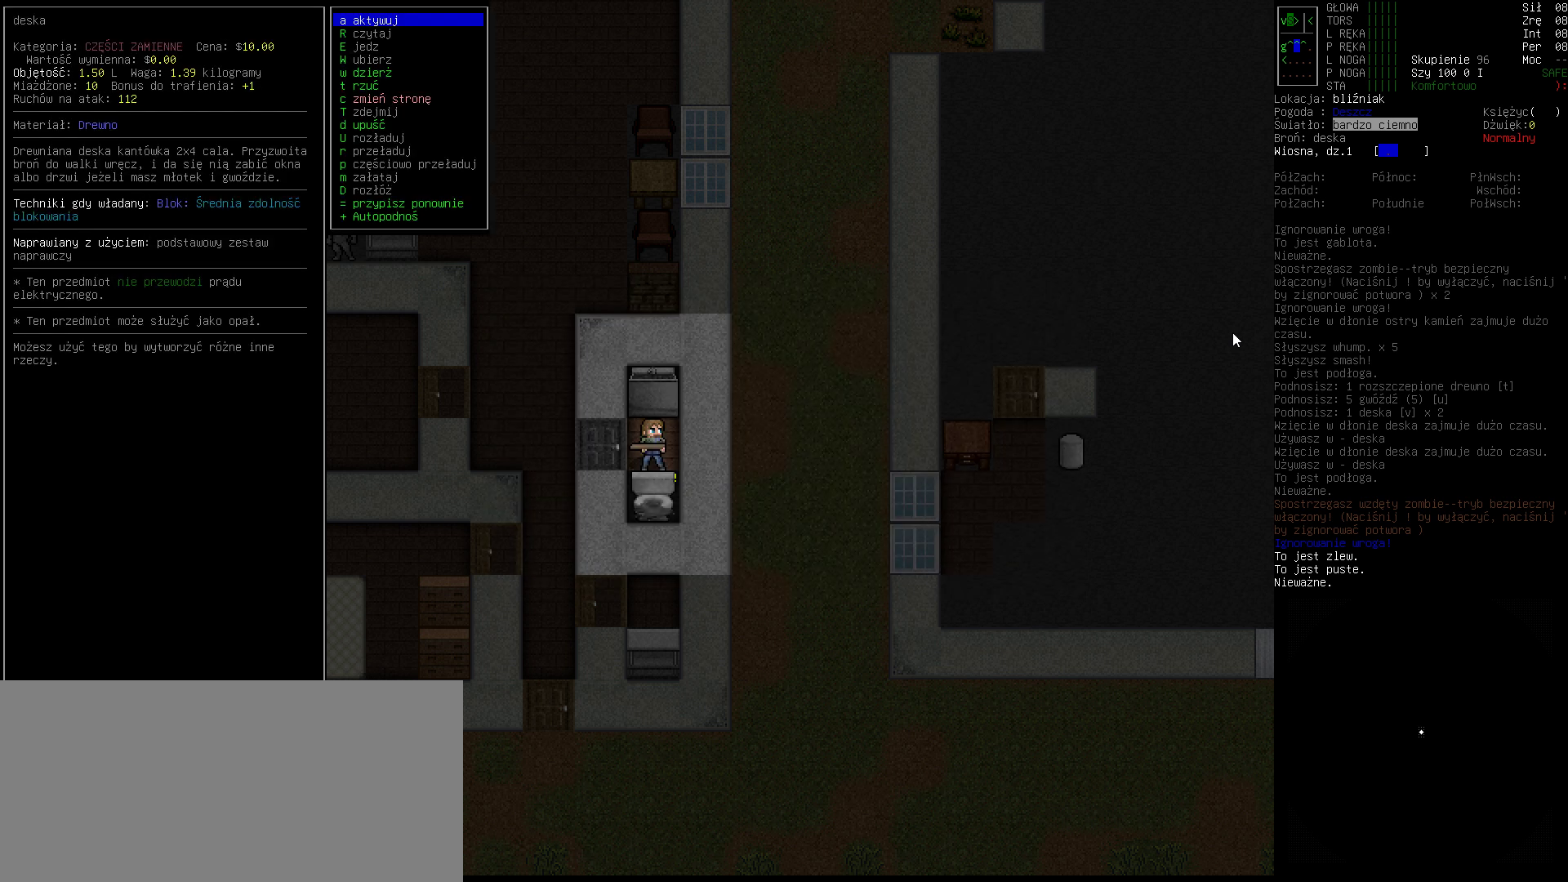
{"keys": [], "events": []}
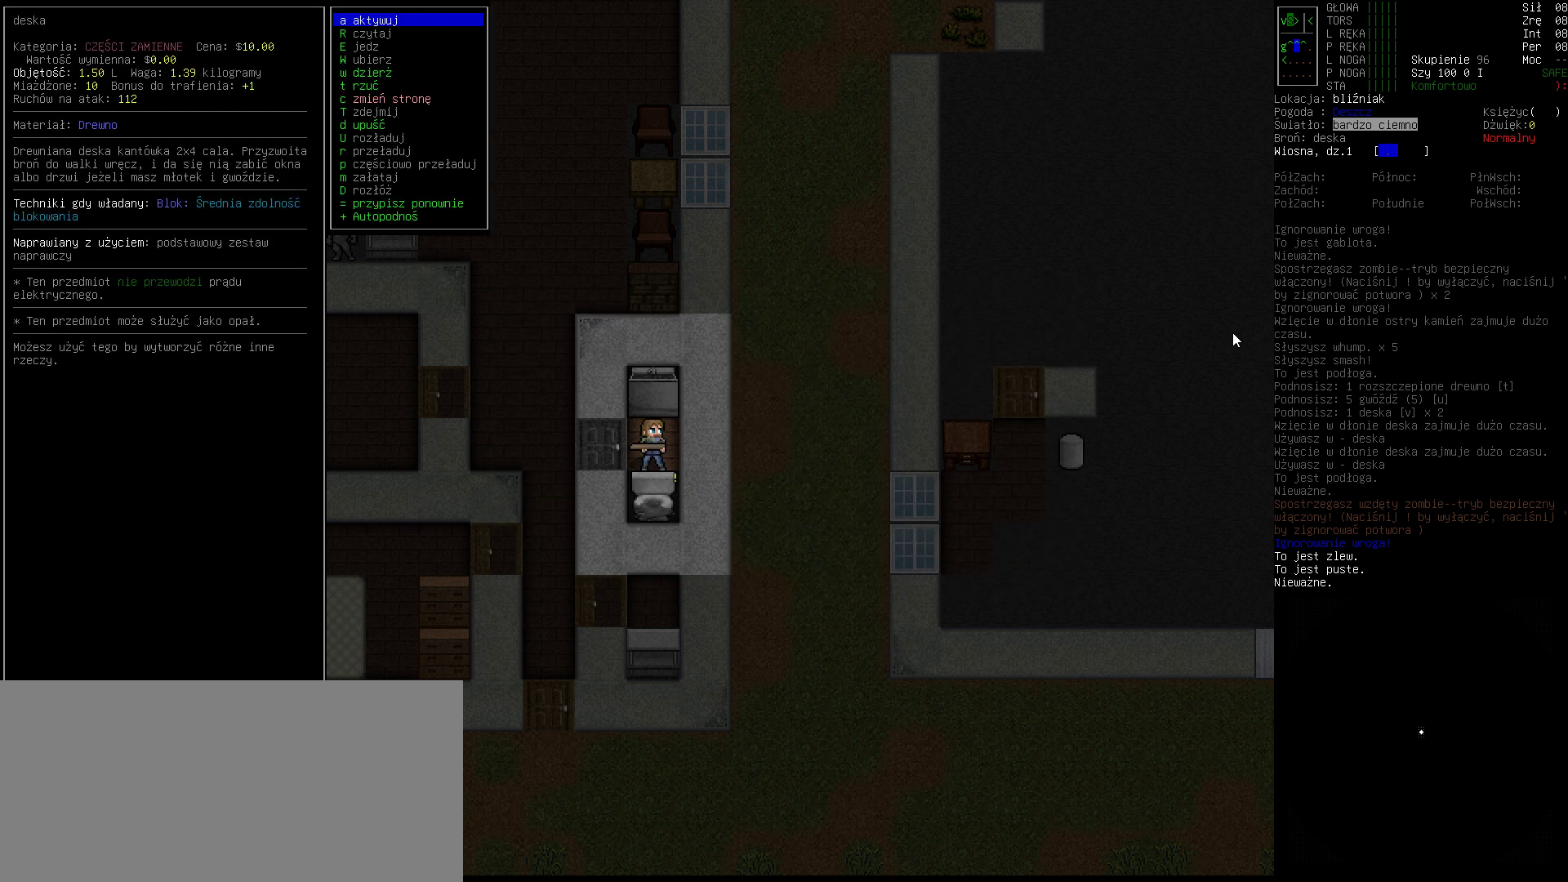
{"keys": [], "events": [[267, "escape", "down"], [333, "escape", "up"]]}
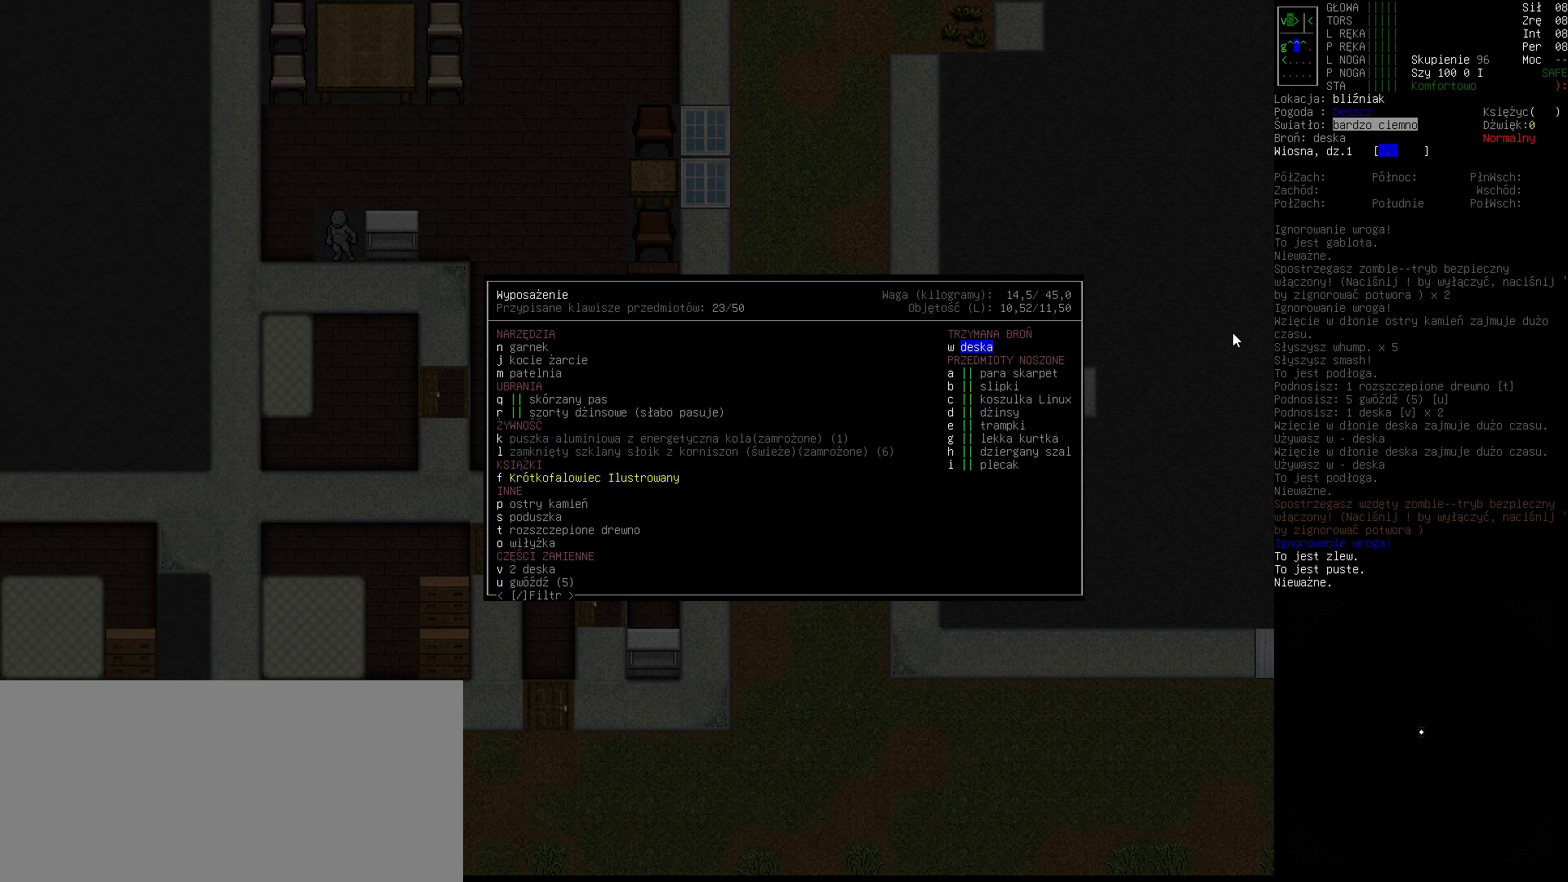
{"keys": [], "events": []}
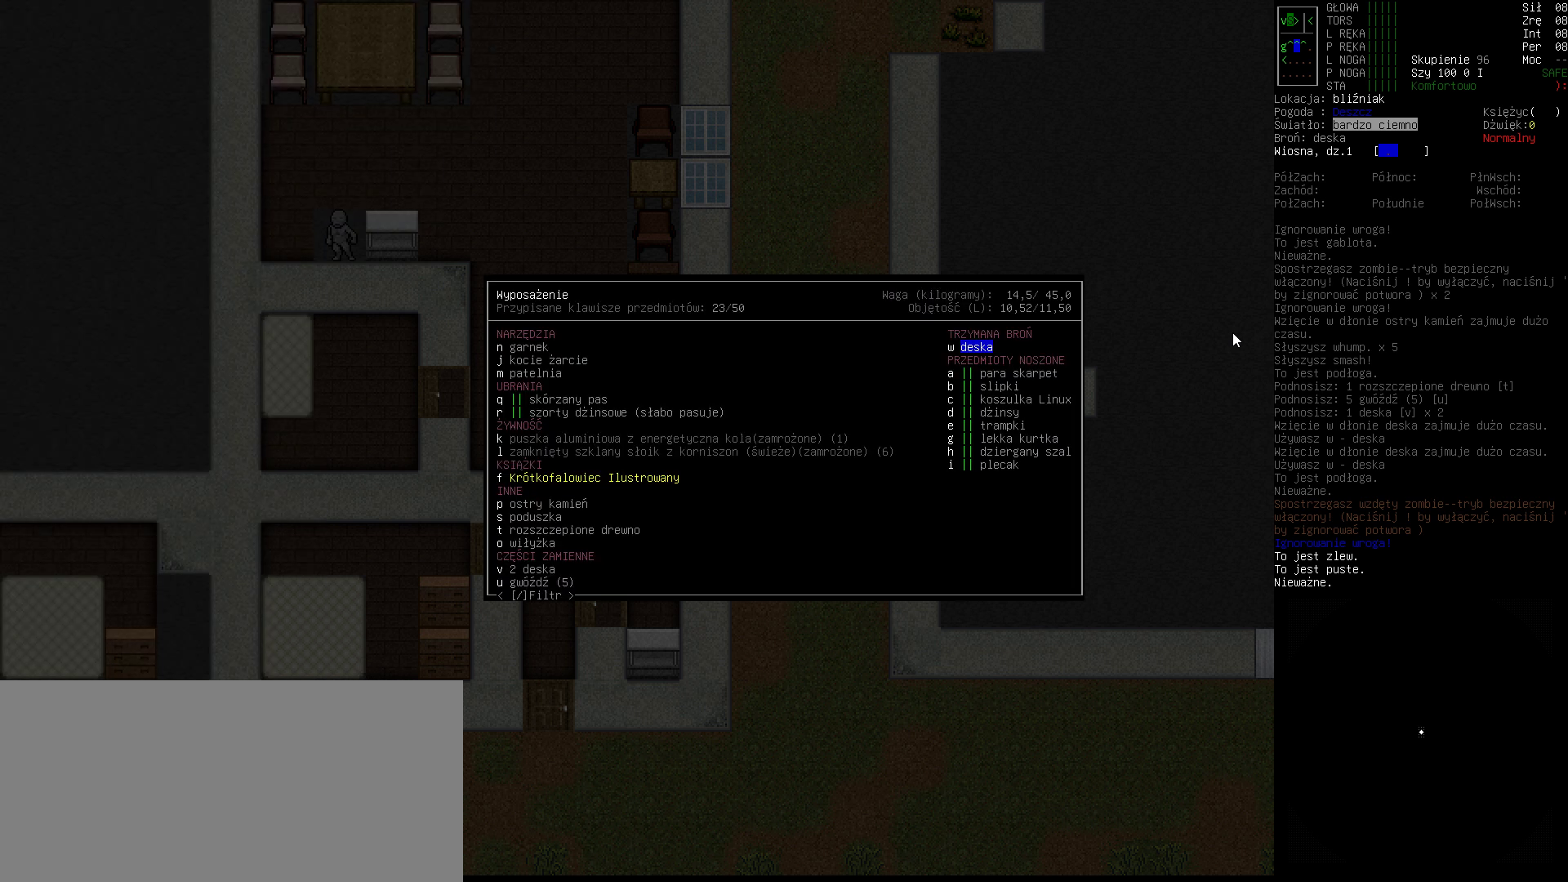
{"keys": [], "events": [[33, "escape", "down"], [133, "escape", "up"]]}